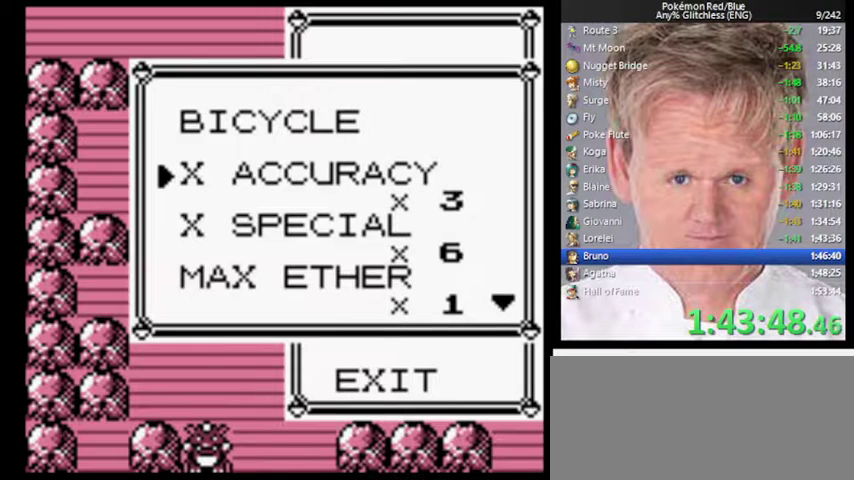
Gameplay with a controller (Nintendo layout); each line is a JSON object with the inputs held at the frame after it. "events" lists button and stick changes between this image and that frame as [ms after this image, input, new state], when the widget could be followed in between. Not read: DPAD_LEFT L3 R3.
{"buttons": [], "events": []}
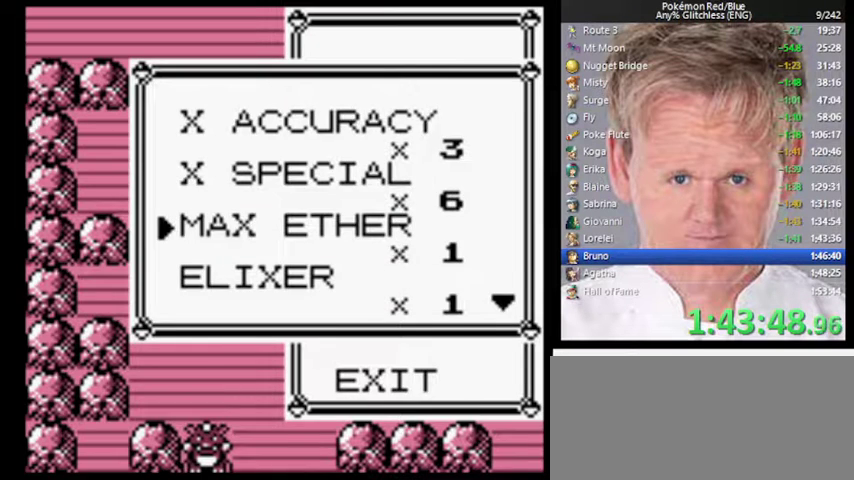
{"buttons": [], "events": [[33, "A", "down"], [233, "A", "up"]]}
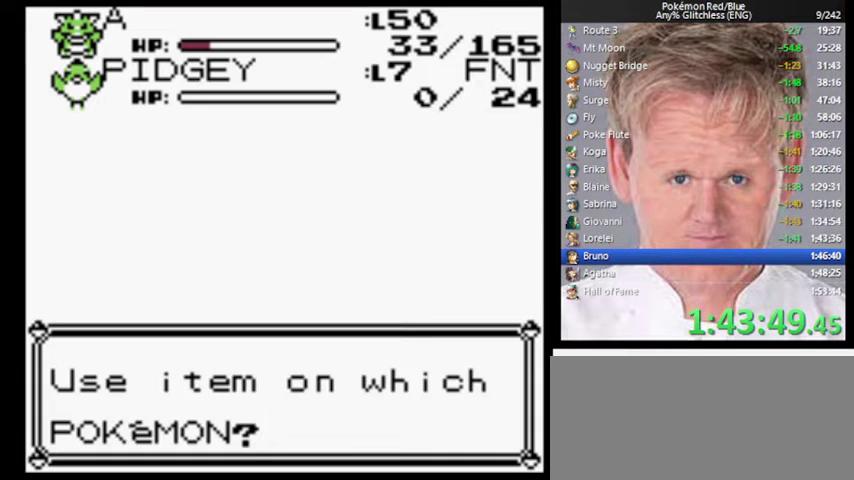
{"buttons": [], "events": [[200, "A", "down"], [300, "A", "up"]]}
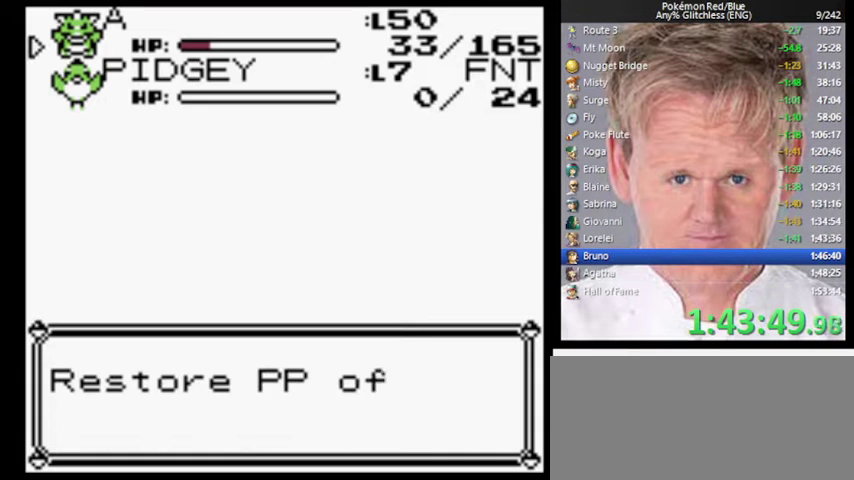
{"buttons": [], "events": [[200, "A", "down"], [267, "A", "up"], [333, "A", "down"], [500, "A", "up"]]}
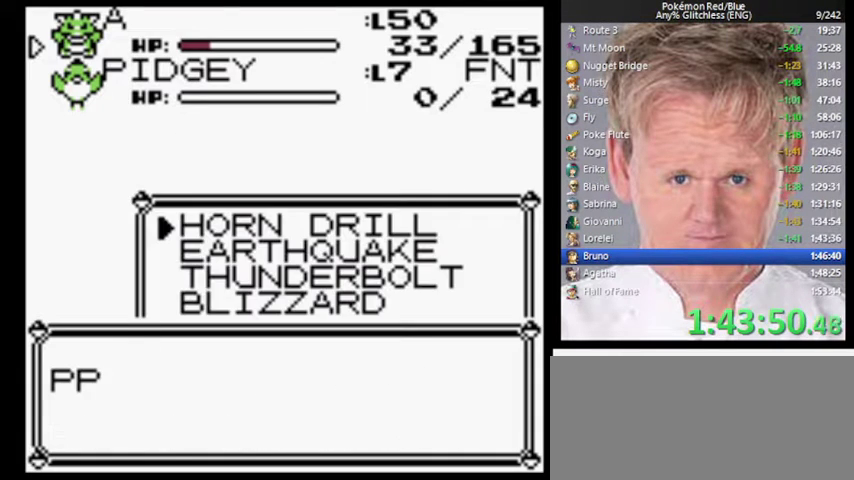
{"buttons": ["B"], "events": [[367, "B", "down"]]}
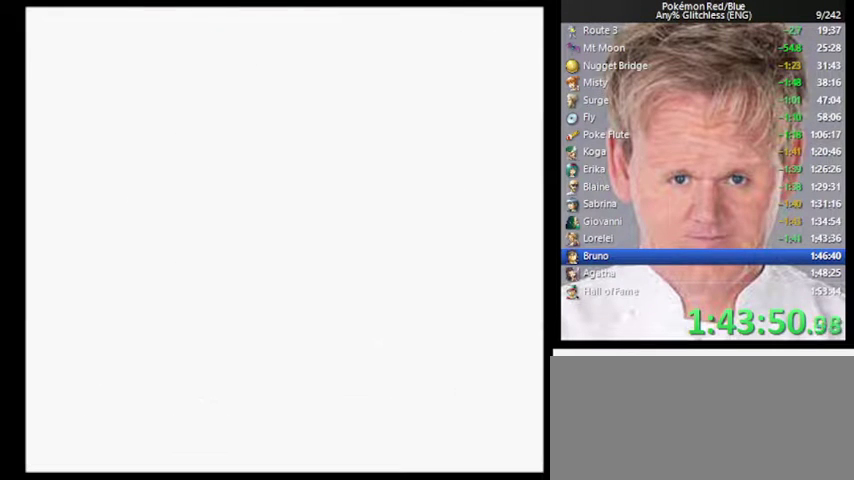
{"buttons": ["B"], "events": []}
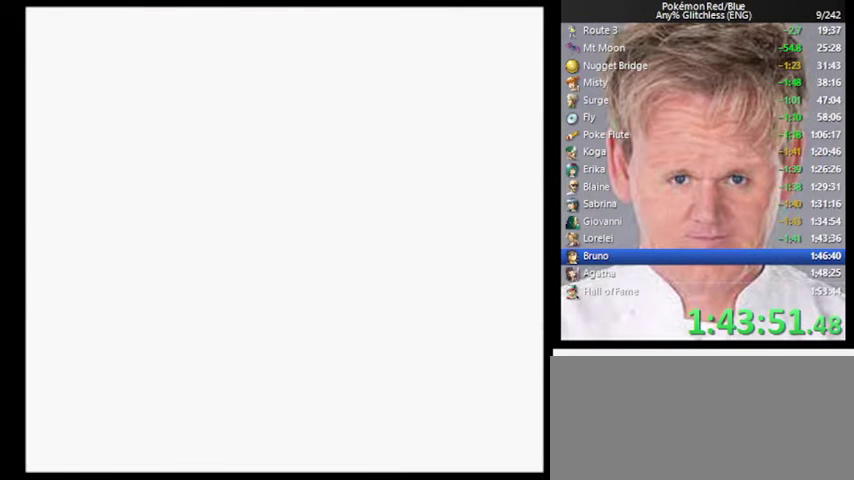
{"buttons": ["B"], "events": []}
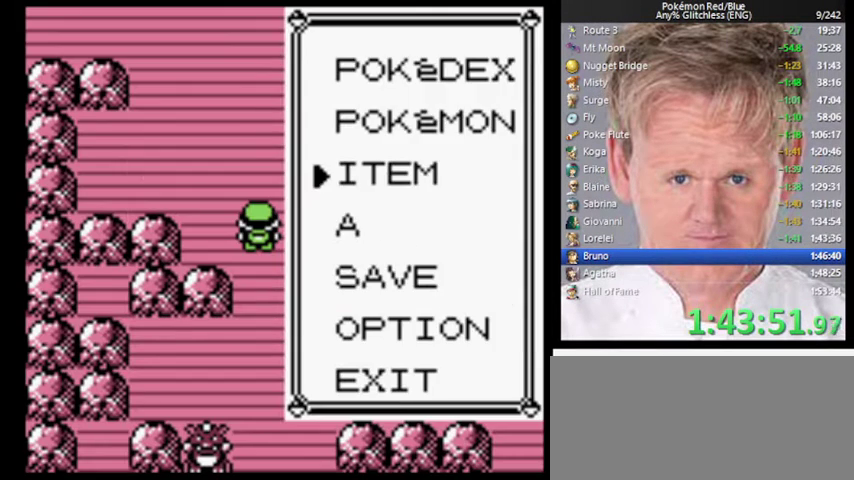
{"buttons": [], "events": [[133, "START", "down"], [267, "B", "up"], [300, "START", "up"]]}
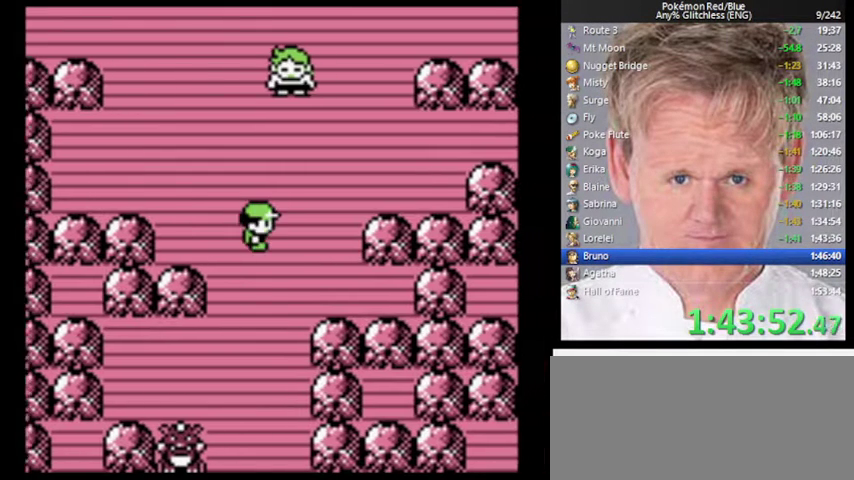
{"buttons": [], "events": []}
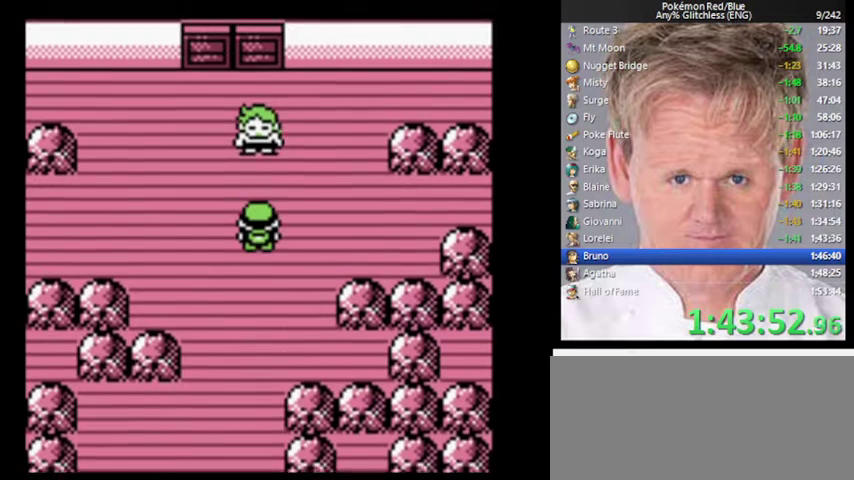
{"buttons": [], "events": [[33, "A", "down"], [333, "A", "up"]]}
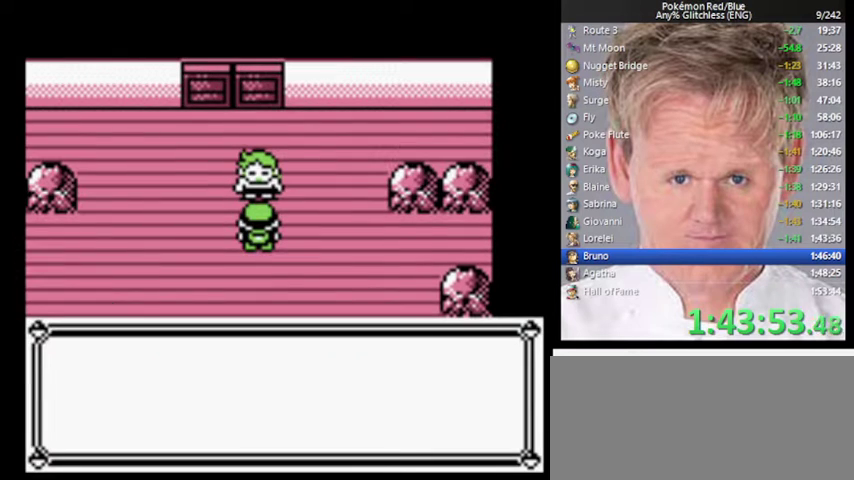
{"buttons": [], "events": []}
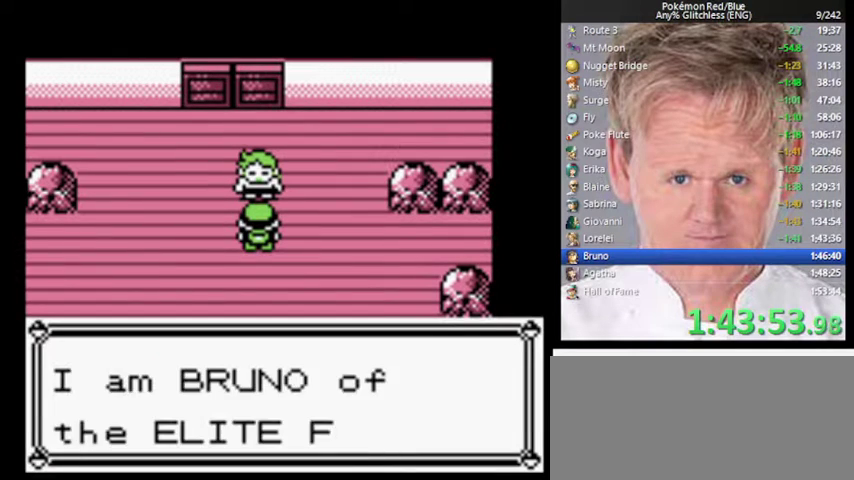
{"buttons": [], "events": [[33, "B", "down"], [167, "A", "down"], [233, "B", "up"], [300, "A", "up"]]}
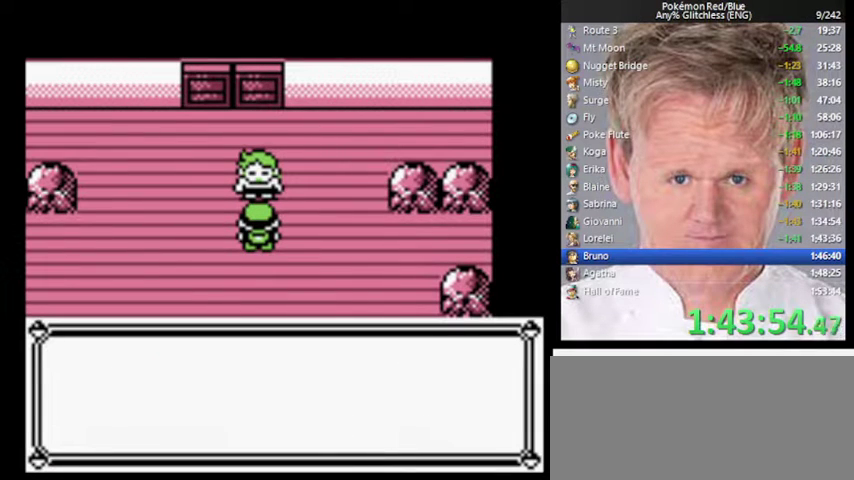
{"buttons": [], "events": []}
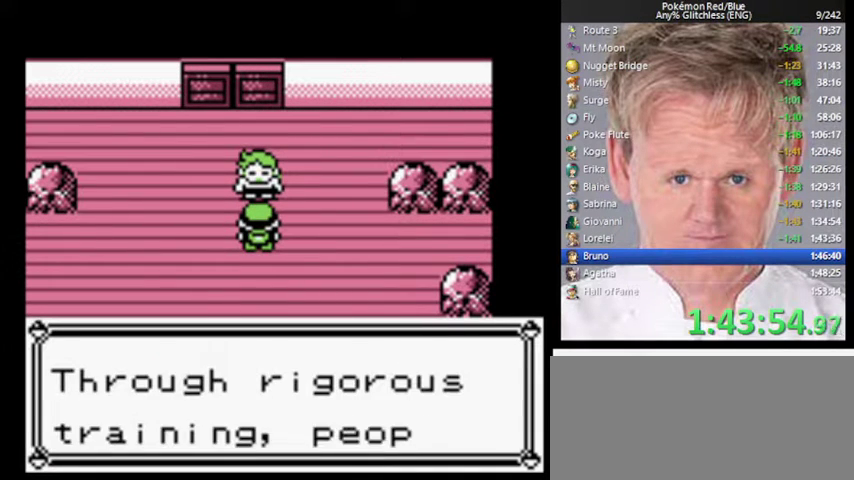
{"buttons": [], "events": [[33, "B", "down"], [100, "A", "down"], [167, "B", "up"], [200, "A", "up"]]}
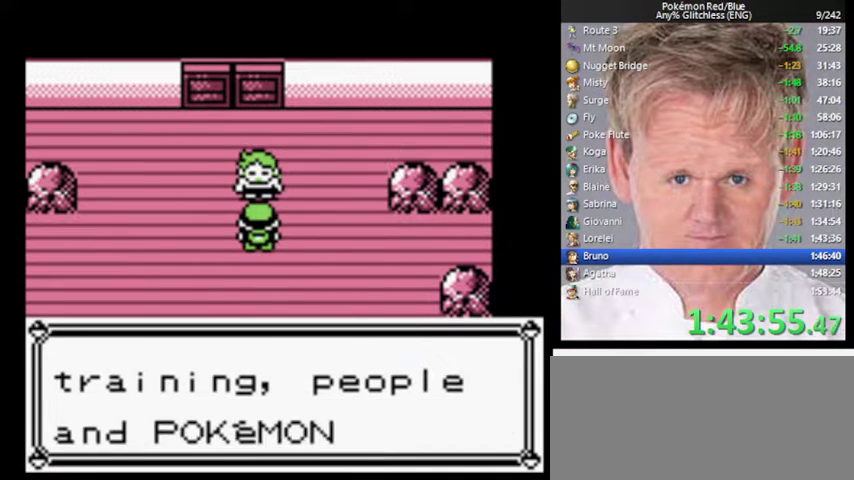
{"buttons": ["B"], "events": [[33, "B", "down"], [100, "A", "down"], [133, "B", "up"], [200, "A", "up"], [467, "B", "down"]]}
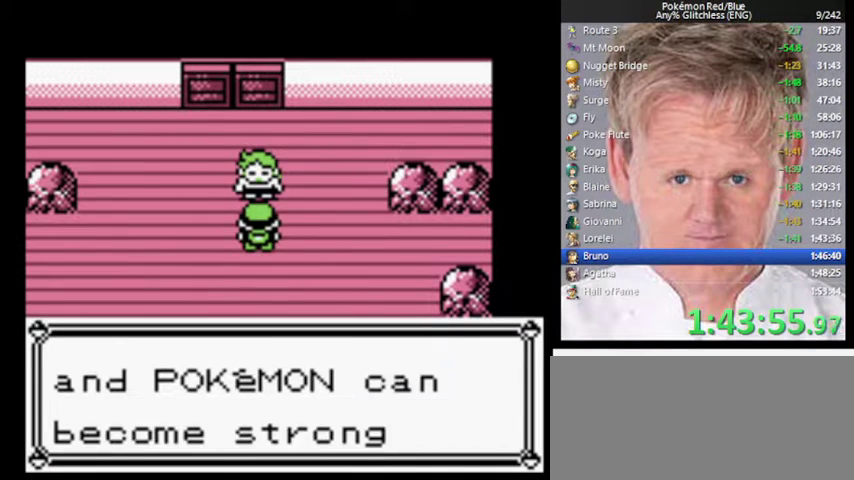
{"buttons": [], "events": [[67, "A", "down"], [133, "B", "up"], [167, "A", "up"]]}
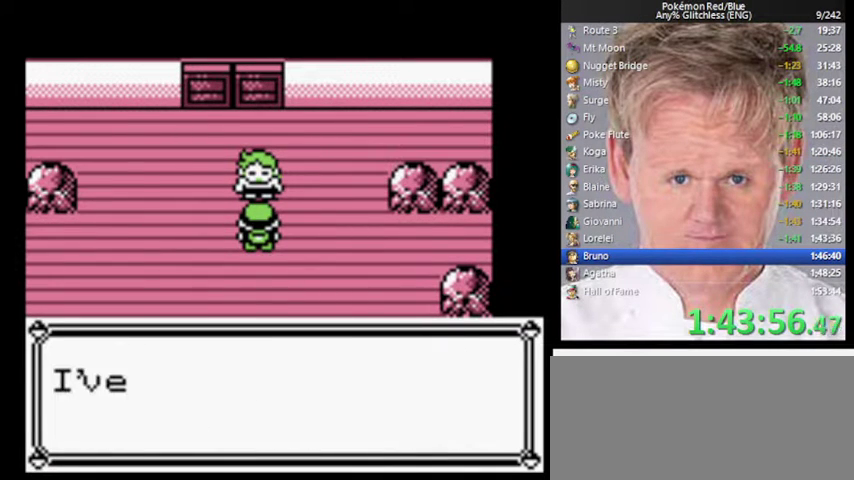
{"buttons": ["A", "B"], "events": [[400, "B", "down"], [500, "A", "down"]]}
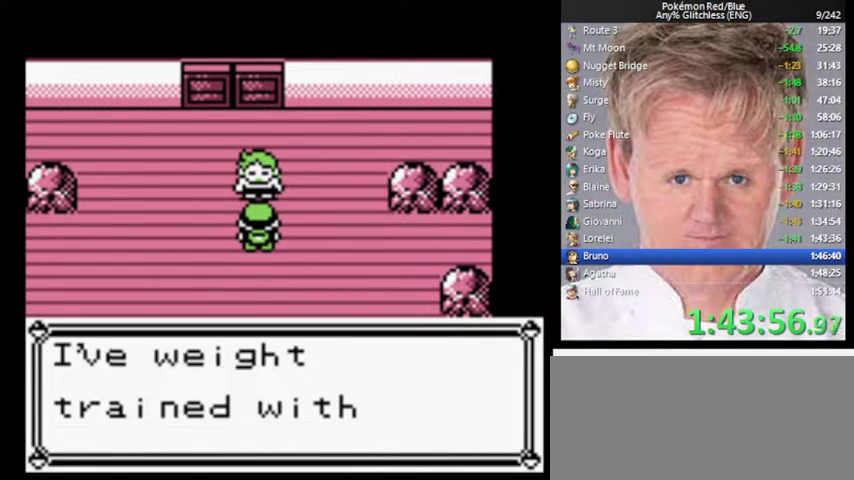
{"buttons": ["A"], "events": [[33, "B", "up"], [67, "A", "up"], [367, "B", "down"], [433, "A", "down"], [500, "B", "up"]]}
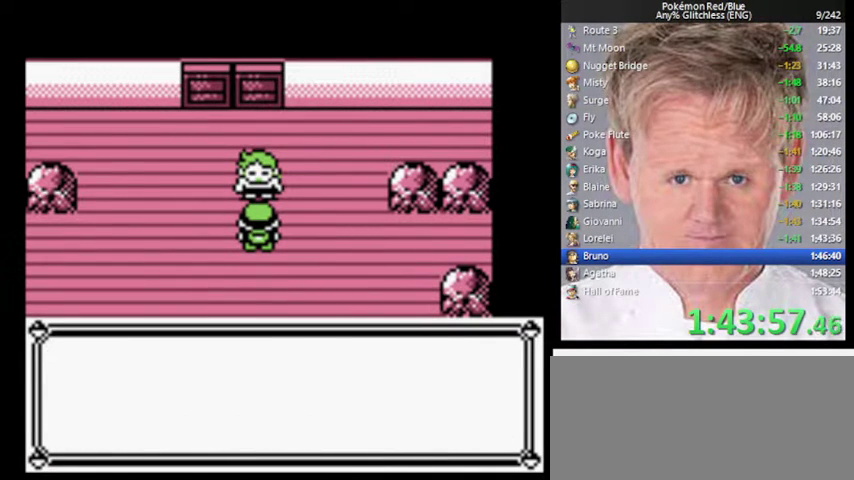
{"buttons": [], "events": [[33, "A", "up"]]}
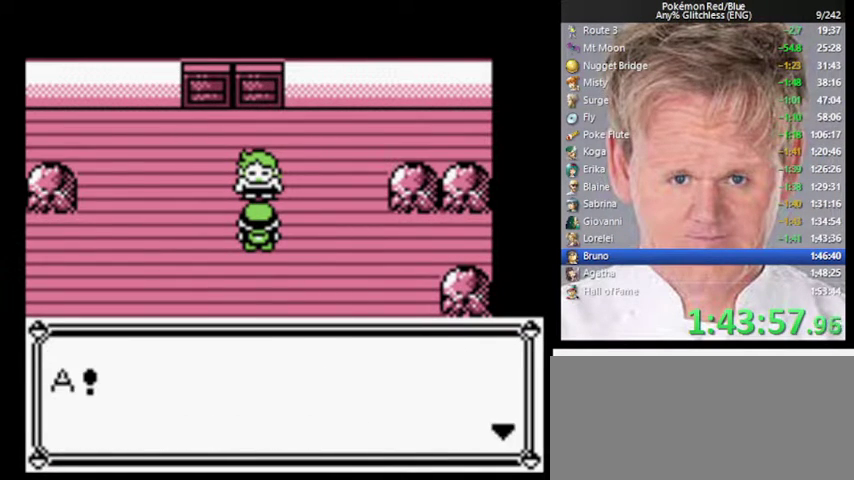
{"buttons": [], "events": [[133, "B", "down"], [267, "B", "up"]]}
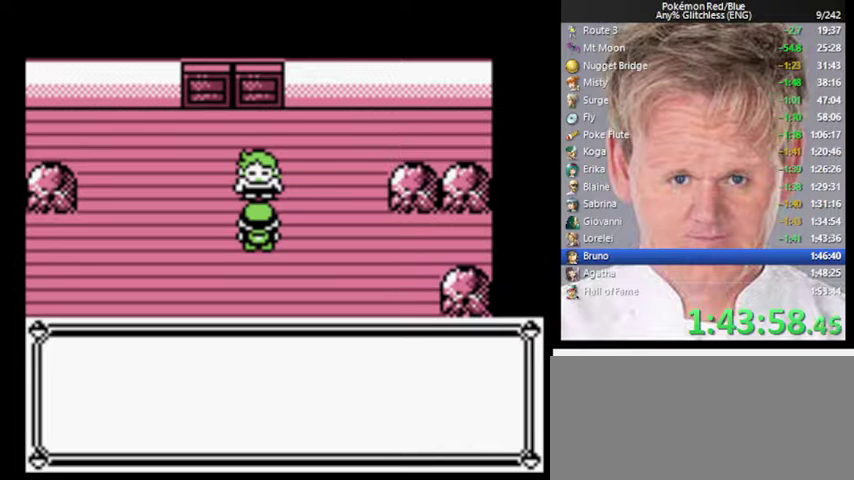
{"buttons": ["B"], "events": [[400, "B", "down"]]}
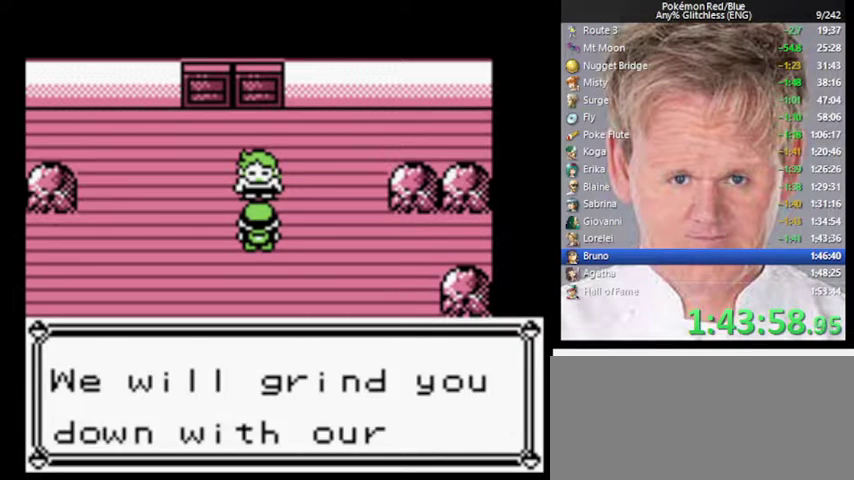
{"buttons": ["B"], "events": [[67, "A", "down"], [133, "B", "up"], [233, "A", "up"], [500, "B", "down"]]}
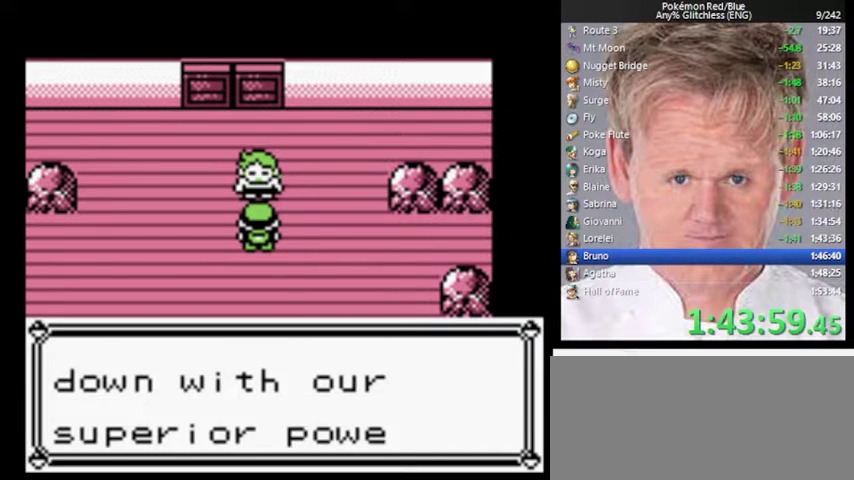
{"buttons": [], "events": [[100, "A", "down"], [133, "B", "up"], [200, "A", "up"]]}